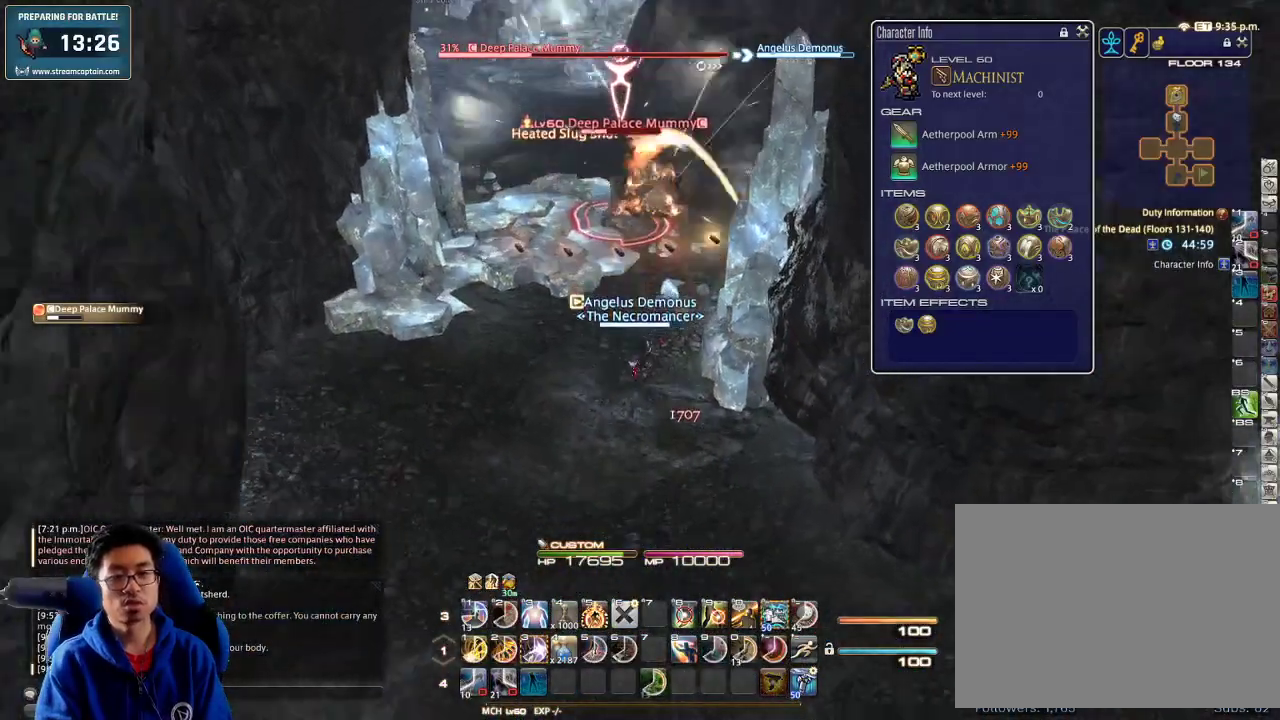
Gameplay with keyboard; each line is a JSON object with the keys held at the frame after it. "events" lists presses ("down") and releases ("up") of ".", "/", "0", "1", "2", "3", "4", "5", "6", "7", "8", "9", "a", "alt_l", "alt_r", "b", "backslash", "backspace", "c", "caps_lock", "comma", "ctrl_l", "ctrl_r", "d", "down", "e", "equals", "escape", "f", "f1", "f10", "f11", "f12", "f2", "f3", "f4", "f5", "f6", "f7", "f8", "f9", "g", "h", "i", "j", "k", "l", "lbracket", "left", "m", "minus", "n", "o", "p", "q", "quote", "r", "rbracket", "return", "right", "s", "semicolon", "shift_l", "shift_r", "space", "super", "t", "tab", "tilde", "u", "up", "v", "w", "x", "y" and "z" between this image and that frame as [ms after this image, input, new state], when the widget could be followed in between. No other keys are recorded. Mouse input is not recorded.
{"keys": ["a"], "events": [[300, "a", "down"], [367, "s", "up"]]}
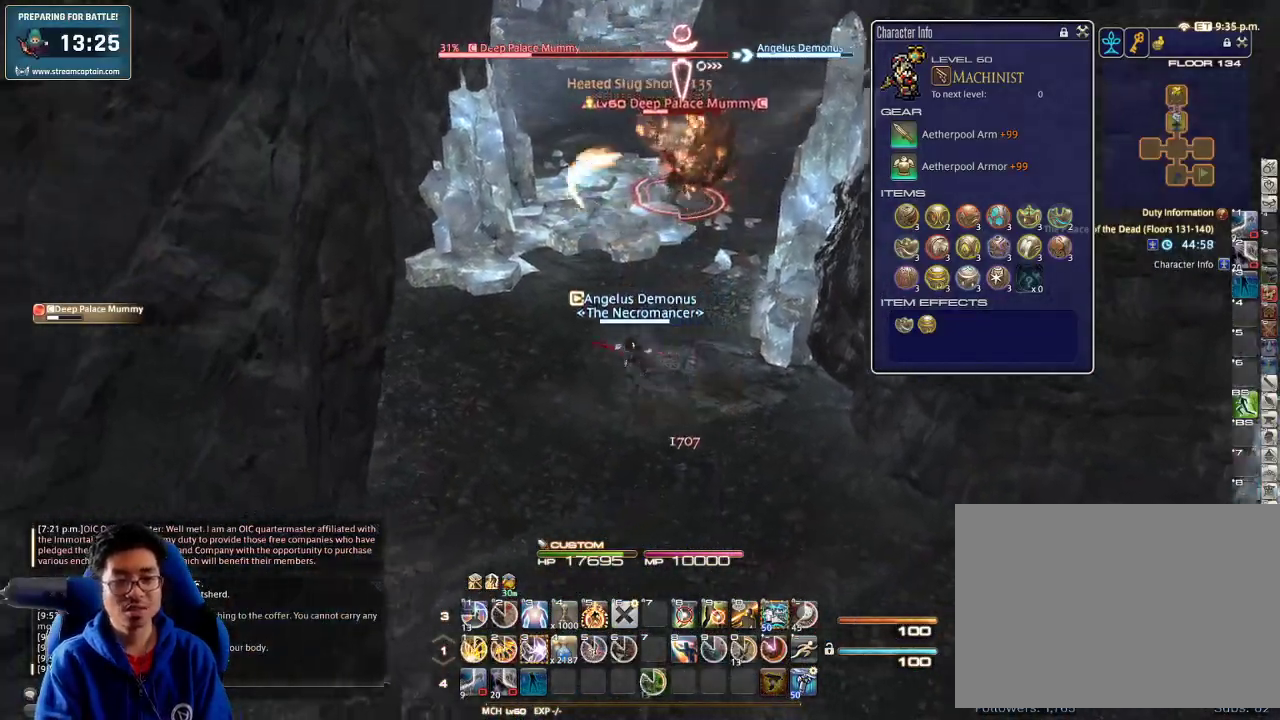
{"keys": ["3", "a", "w"], "events": [[33, "p", "down"], [100, "minus", "down"], [100, "w", "down"], [200, "minus", "up"], [200, "p", "up"], [233, "3", "down"], [333, "3", "up"], [367, "3", "down"], [433, "3", "up"], [467, "3", "down"]]}
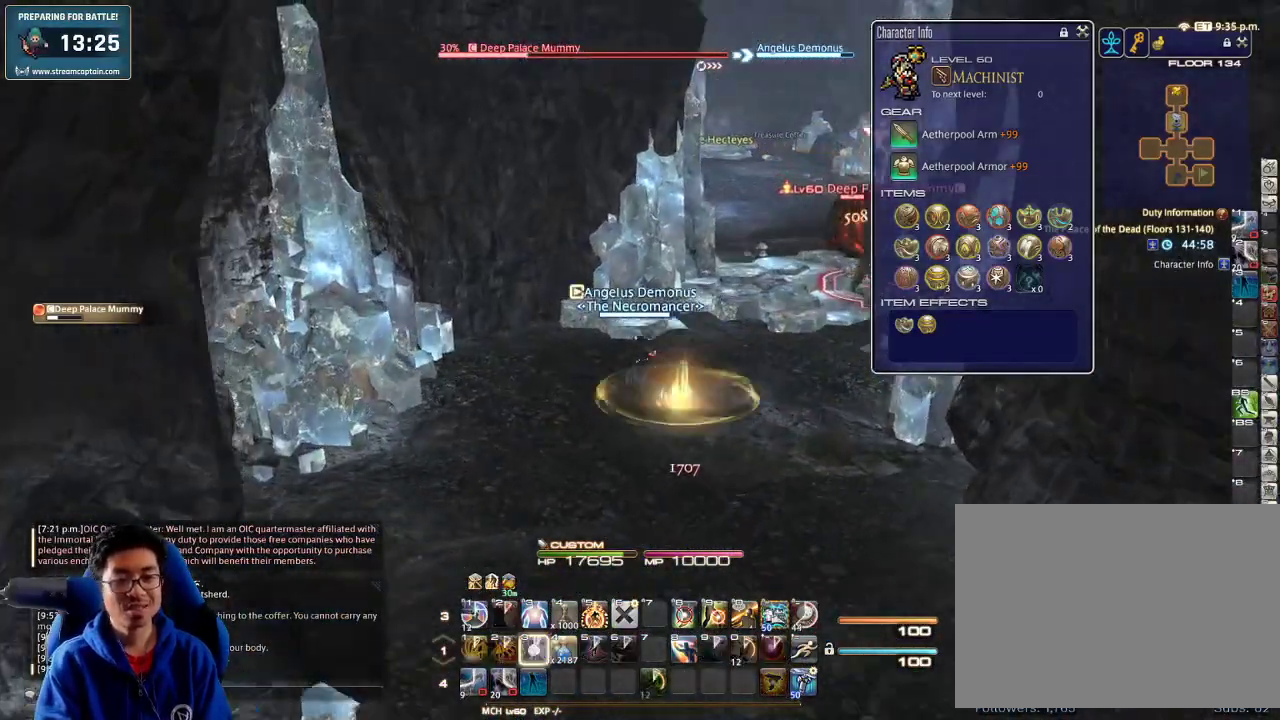
{"keys": ["d"], "events": [[100, "3", "up"], [100, "lbracket", "down"], [200, "lbracket", "up"], [400, "d", "down"], [433, "a", "up"], [467, "w", "up"]]}
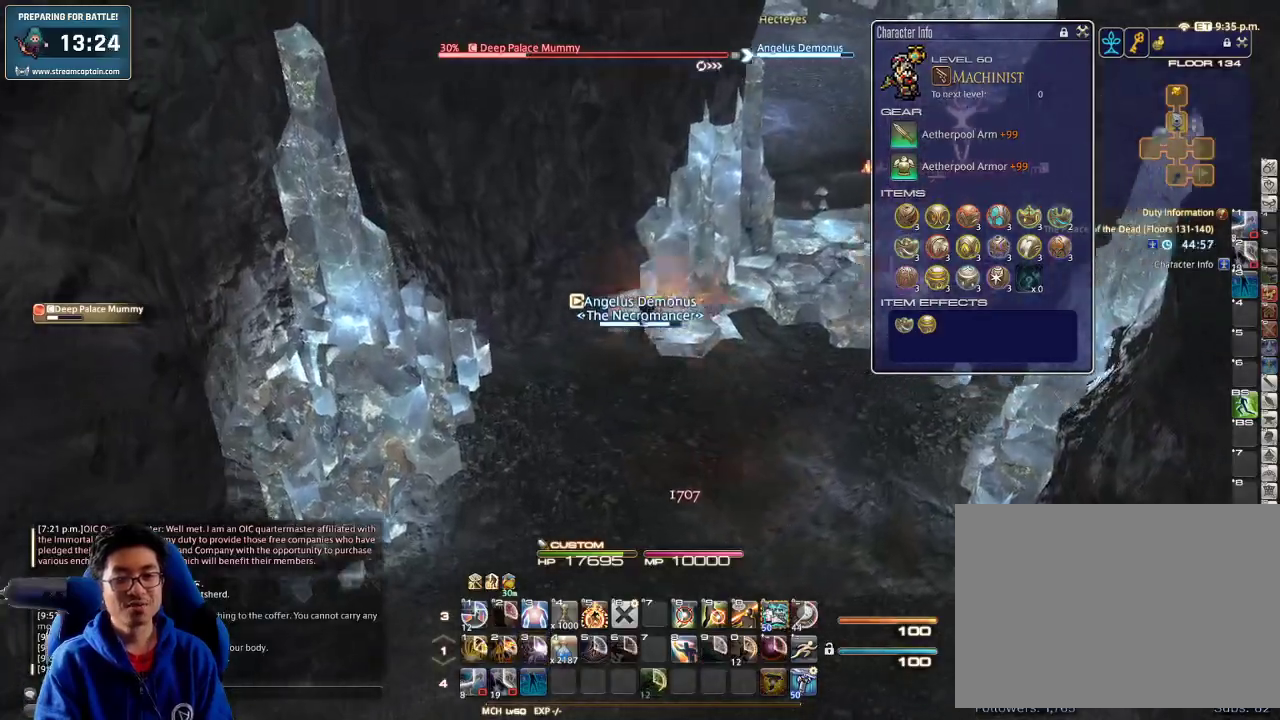
{"keys": ["w"], "events": [[433, "w", "down"], [500, "d", "up"]]}
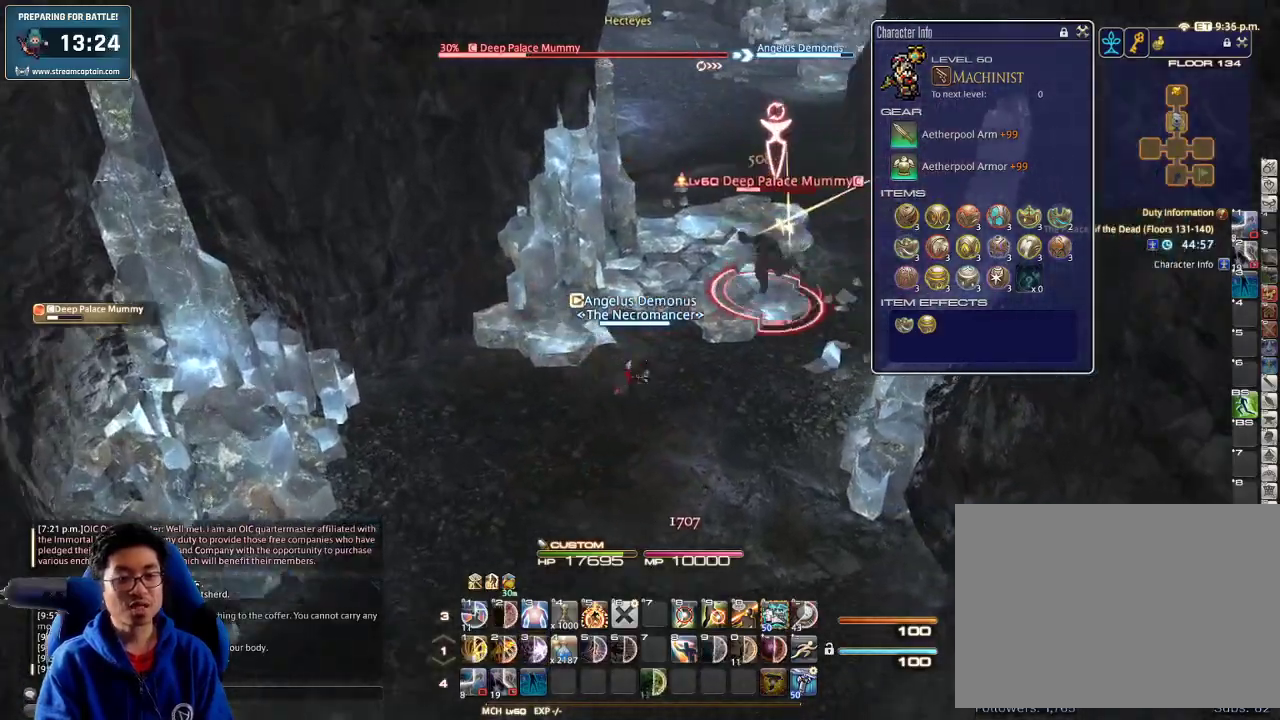
{"keys": ["1", "w"], "events": [[67, "d", "down"], [200, "space", "down"], [333, "d", "up"], [333, "space", "up"], [400, "1", "down"]]}
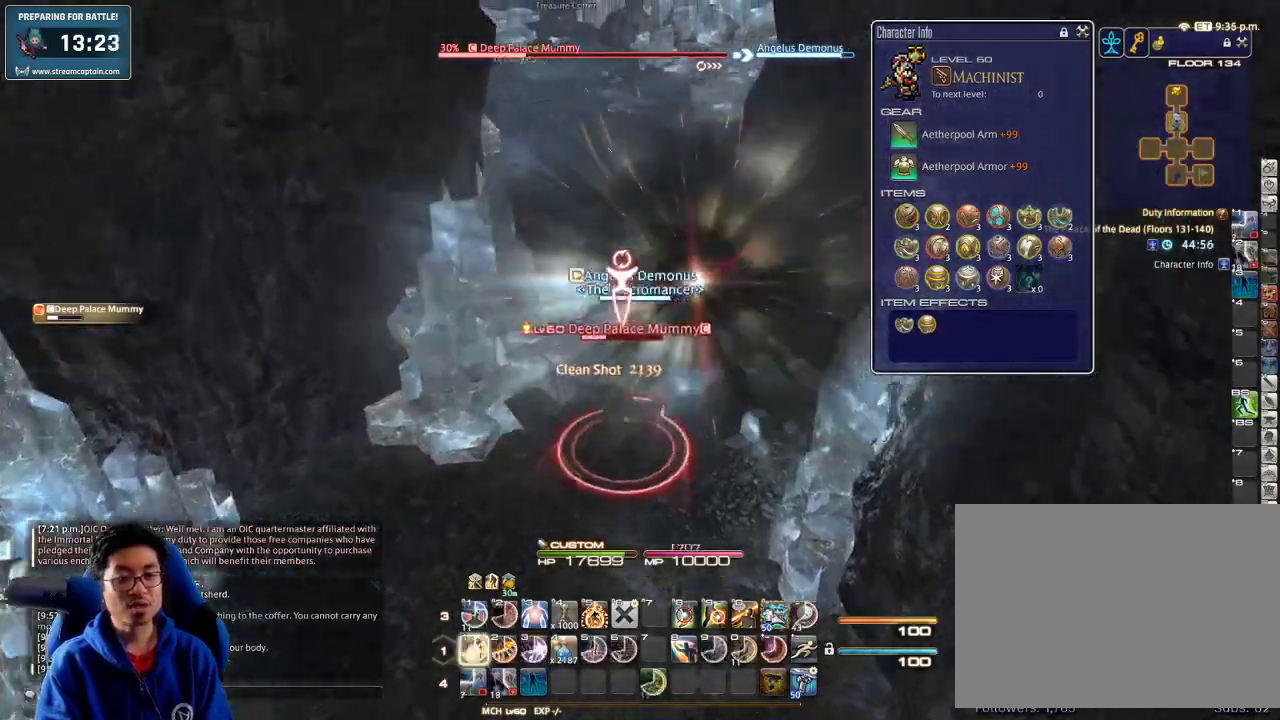
{"keys": ["d", "space", "w"], "events": [[33, "1", "up"], [67, "1", "down"], [133, "1", "up"], [200, "minus", "down"], [233, "1", "down"], [300, "minus", "up"], [367, "p", "down"], [433, "1", "up"], [433, "d", "down"], [500, "p", "up"], [500, "space", "down"]]}
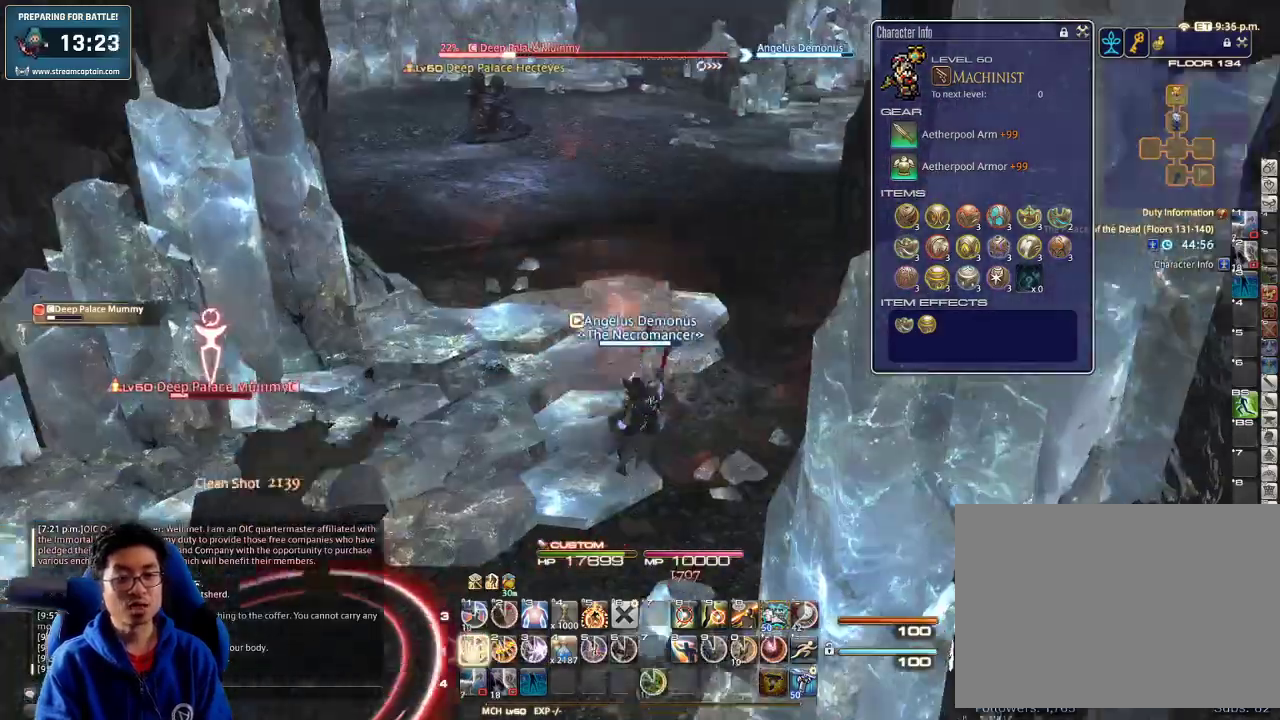
{"keys": ["1", "w"], "events": [[33, "1", "down"], [67, "d", "up"], [100, "1", "up"], [100, "space", "up"], [133, "1", "down"], [267, "1", "up"], [300, "1", "down"], [367, "1", "up"], [433, "1", "down"]]}
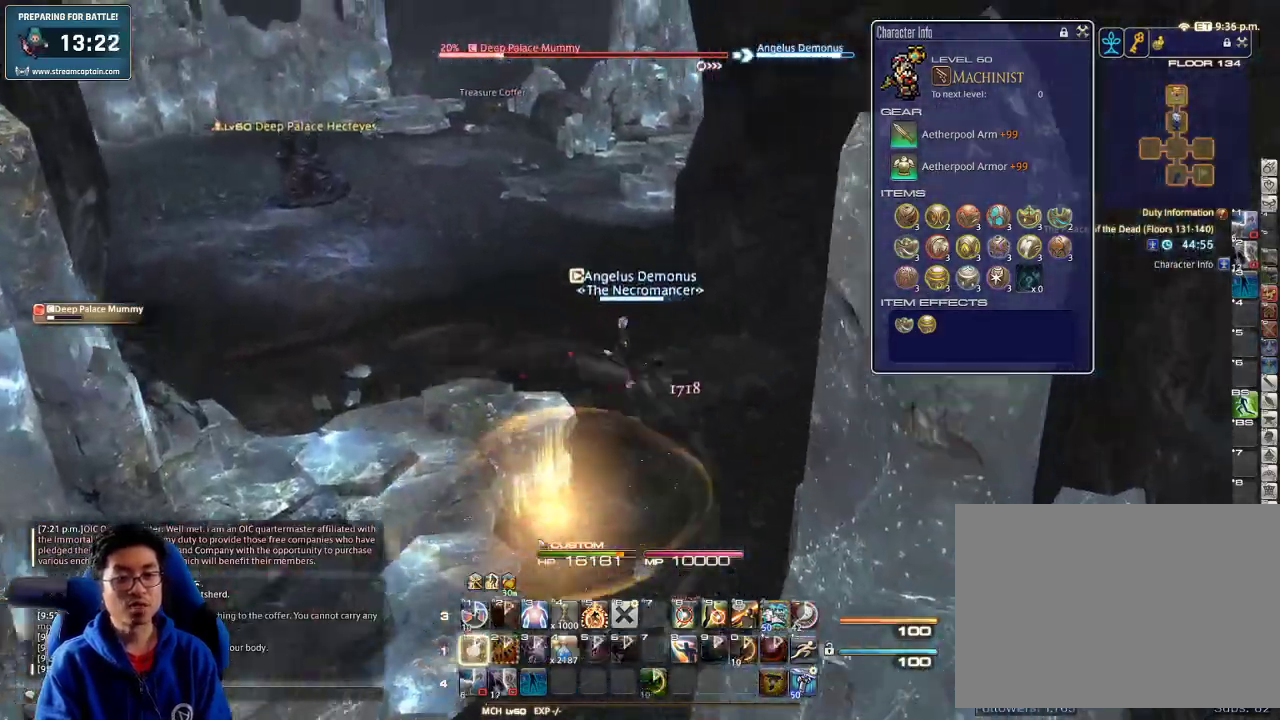
{"keys": ["1", "w"], "events": [[33, "1", "up"], [67, "1", "down"], [167, "1", "up"], [200, "1", "down"], [200, "p", "down"], [300, "1", "up"], [367, "1", "down"], [367, "p", "up"], [400, "1", "up"], [500, "1", "down"]]}
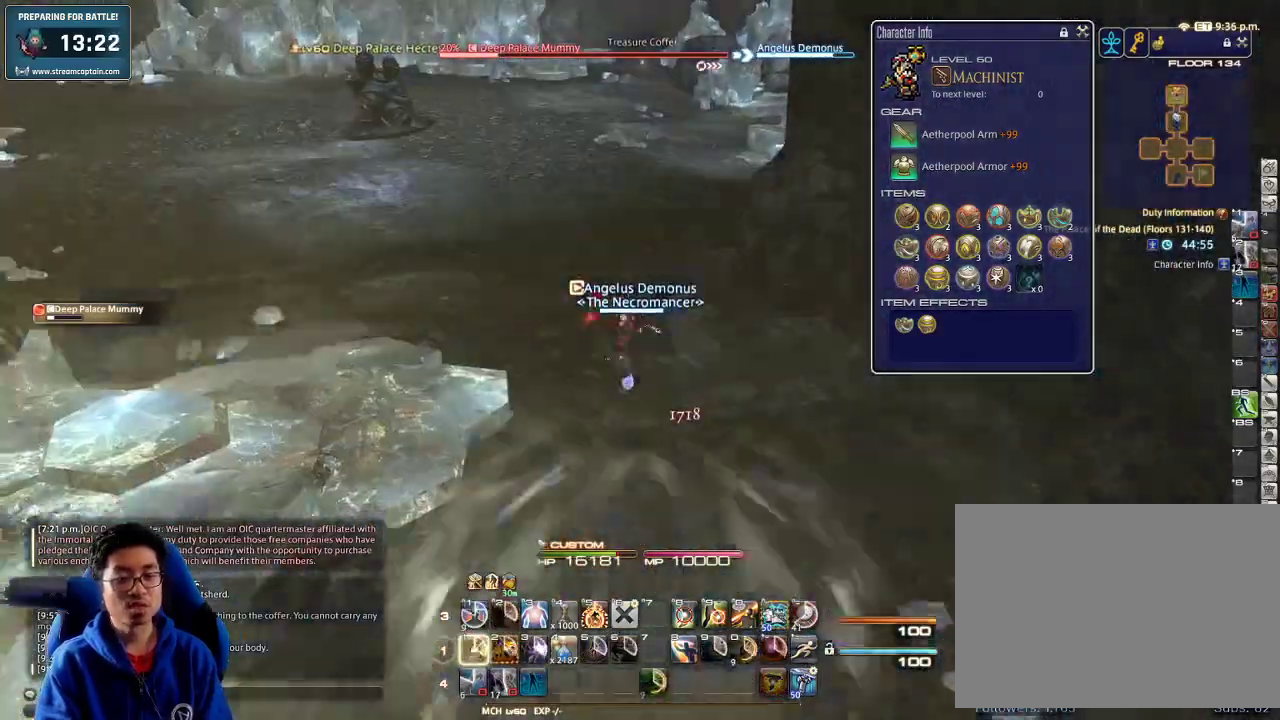
{"keys": ["w"], "events": [[33, "1", "up"], [100, "1", "down"], [200, "1", "up"], [233, "1", "down"], [333, "1", "up"]]}
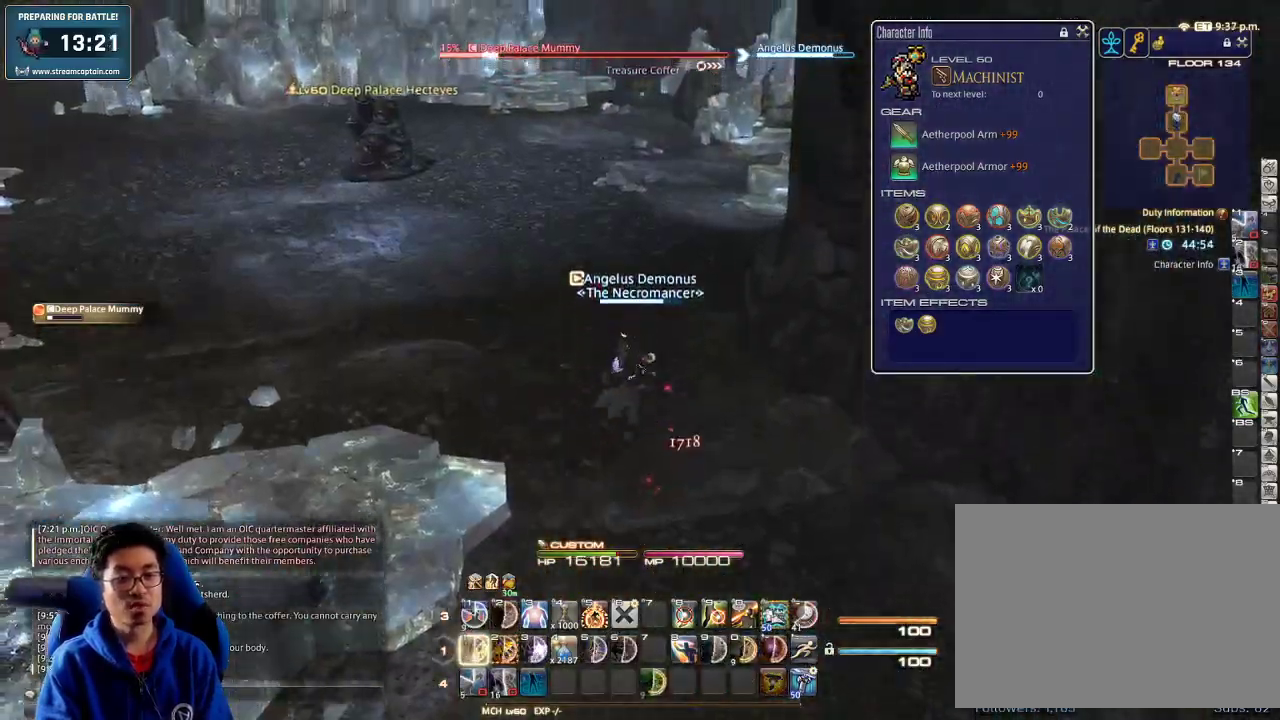
{"keys": ["a", "p", "w"], "events": [[33, "a", "down"], [33, "p", "down"], [300, "return", "down"], [367, "return", "up"]]}
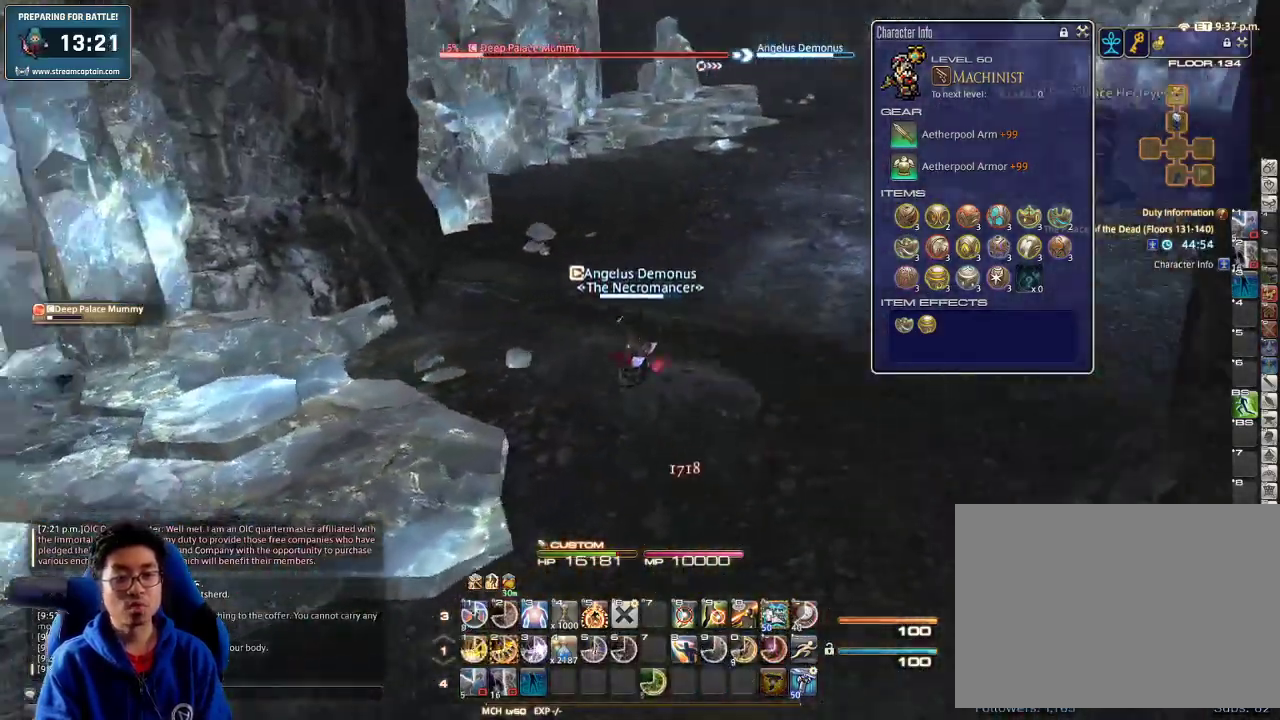
{"keys": ["2", "p", "w"], "events": [[200, "a", "up"], [400, "2", "down"], [467, "2", "up"], [500, "2", "down"]]}
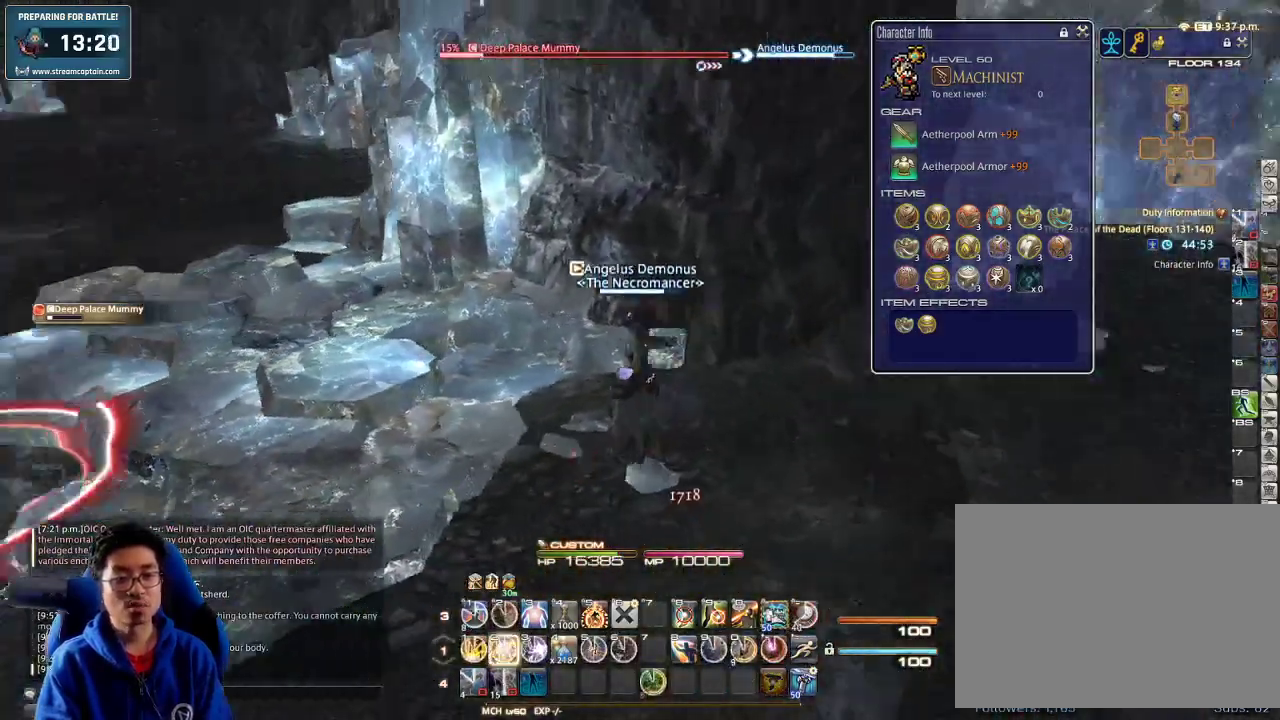
{"keys": ["a"], "events": [[67, "2", "up"], [133, "2", "down"], [200, "2", "up"], [267, "p", "up"], [333, "a", "down"], [333, "lbracket", "down"], [467, "w", "up"], [500, "lbracket", "up"]]}
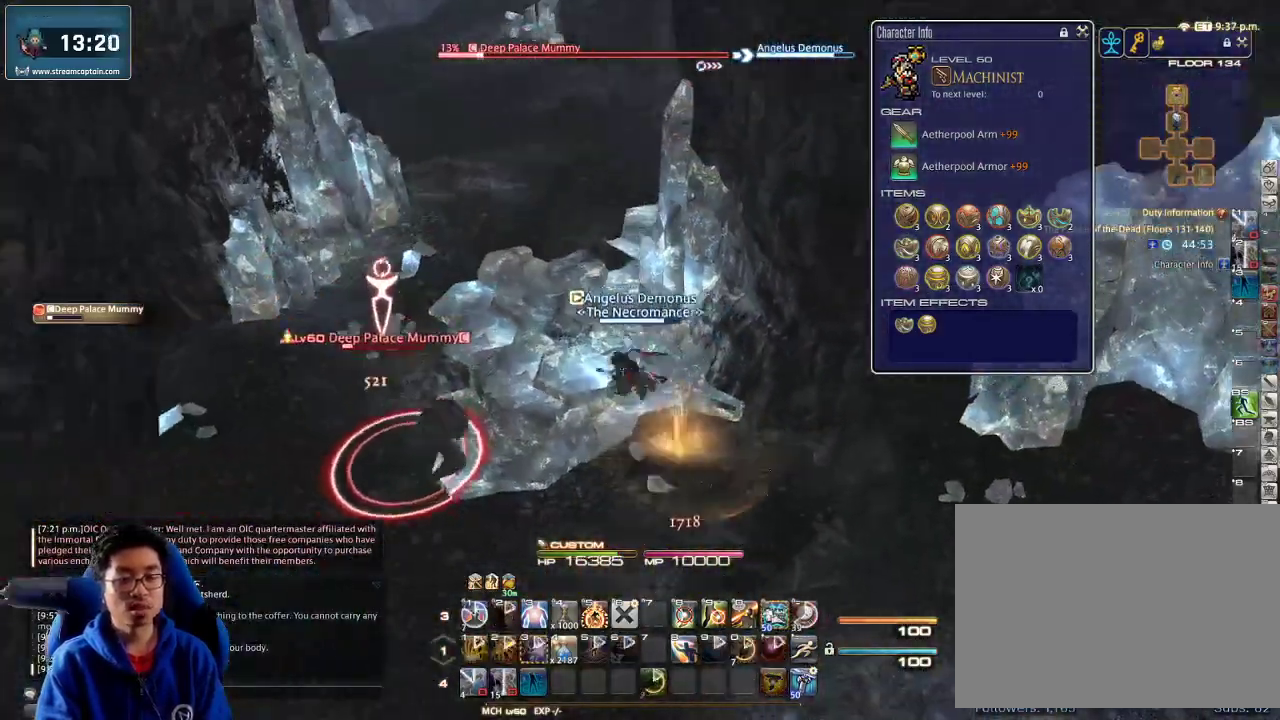
{"keys": ["a", "w"], "events": [[167, "w", "down"]]}
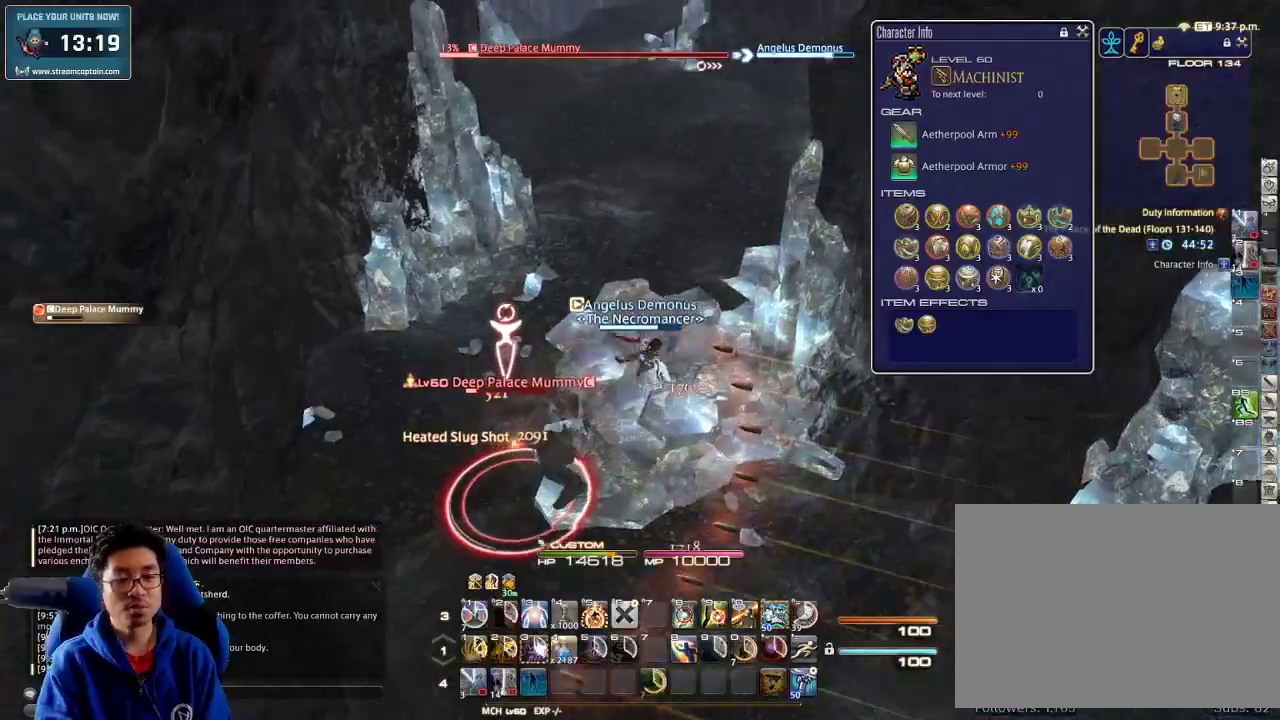
{"keys": ["w"], "events": [[167, "a", "up"], [200, "minus", "down"], [300, "space", "down"], [333, "minus", "up"], [433, "space", "up"]]}
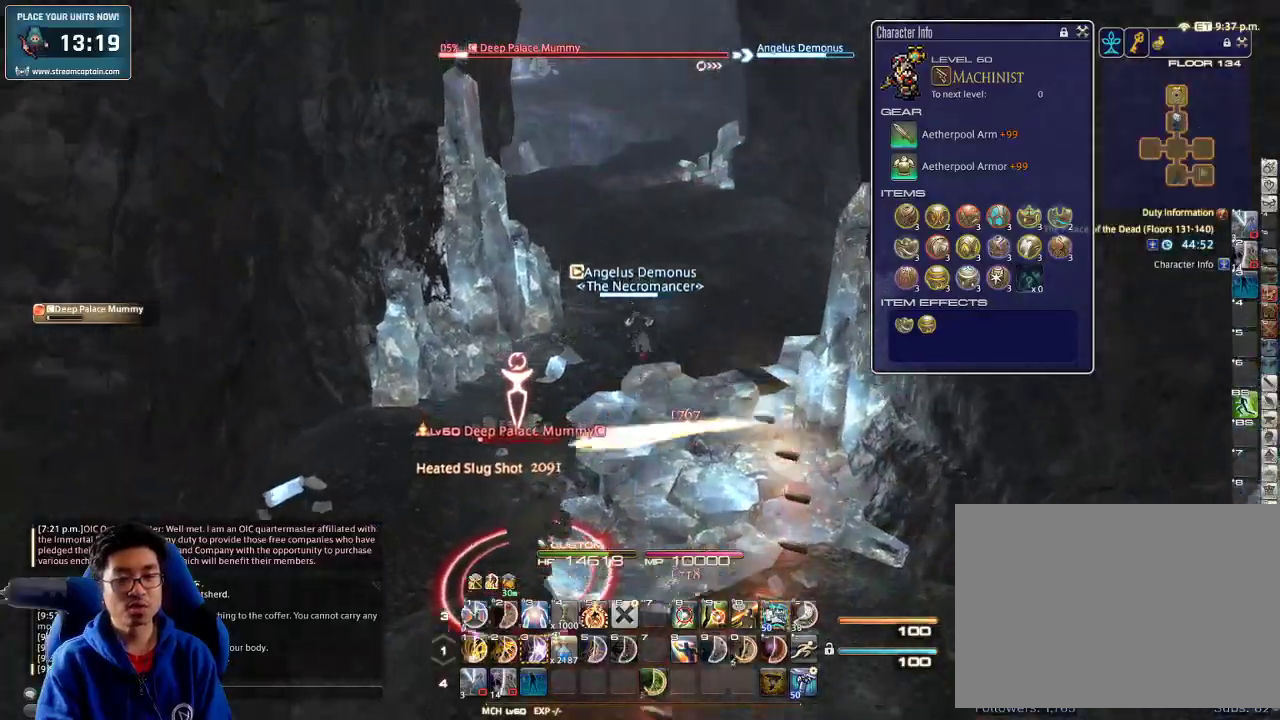
{"keys": ["rbracket", "w"], "events": [[100, "3", "down"], [167, "3", "up"], [233, "3", "down"], [300, "3", "up"], [400, "3", "down"], [400, "rbracket", "down"], [467, "3", "up"]]}
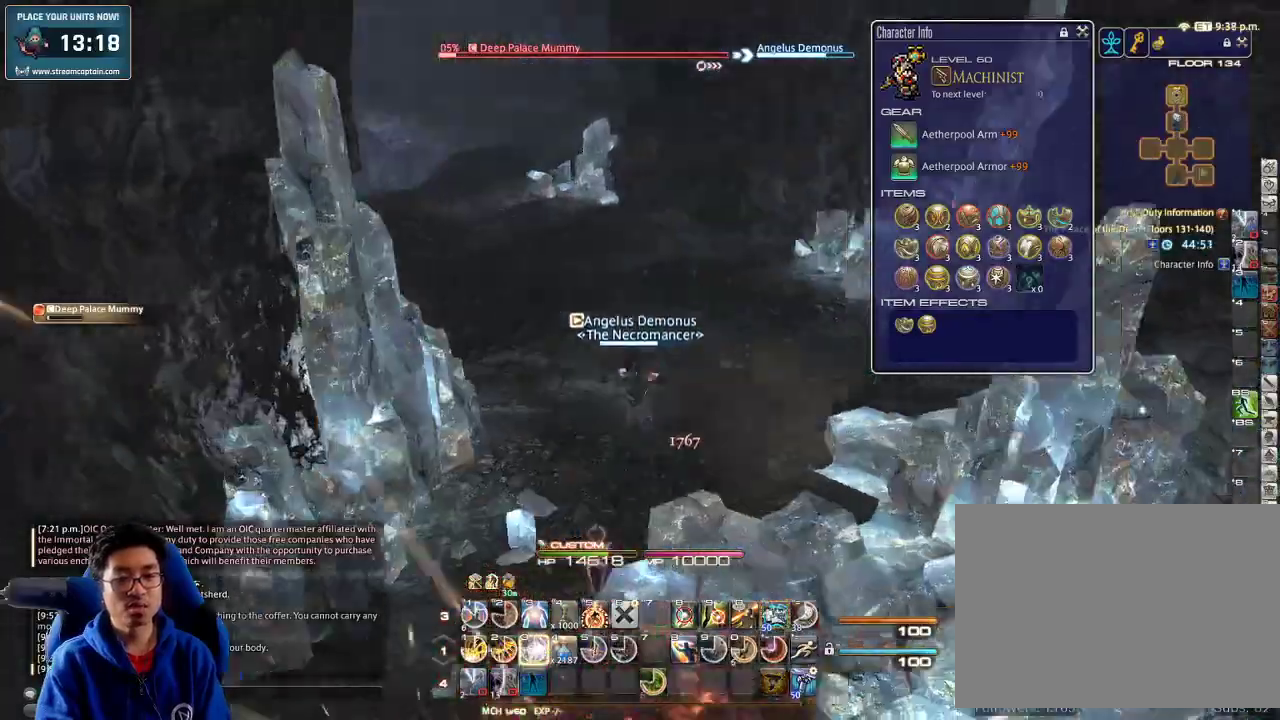
{"keys": ["a", "rbracket", "w"], "events": [[33, "3", "down"], [167, "3", "up"], [200, "3", "down"], [267, "3", "up"], [367, "3", "down"], [500, "3", "up"], [500, "a", "down"]]}
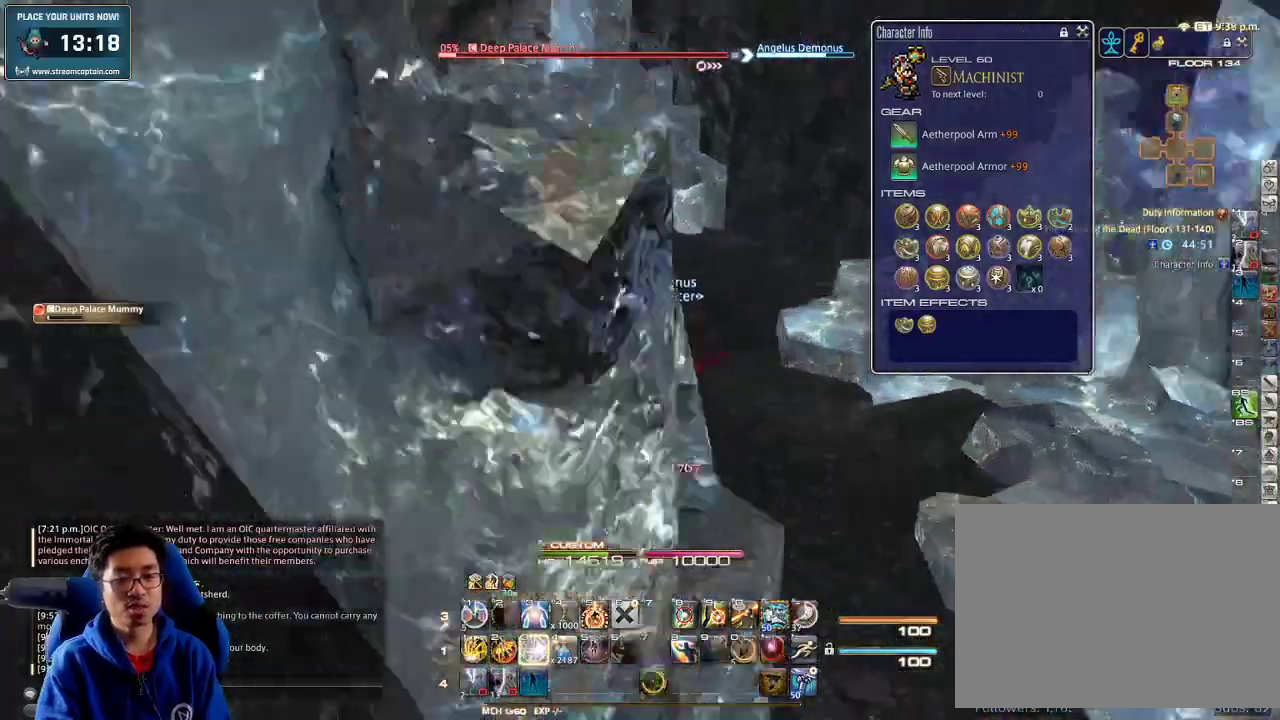
{"keys": ["d", "rbracket"], "events": [[67, "w", "up"], [133, "s", "down"], [167, "d", "down"], [200, "a", "up"], [267, "s", "up"]]}
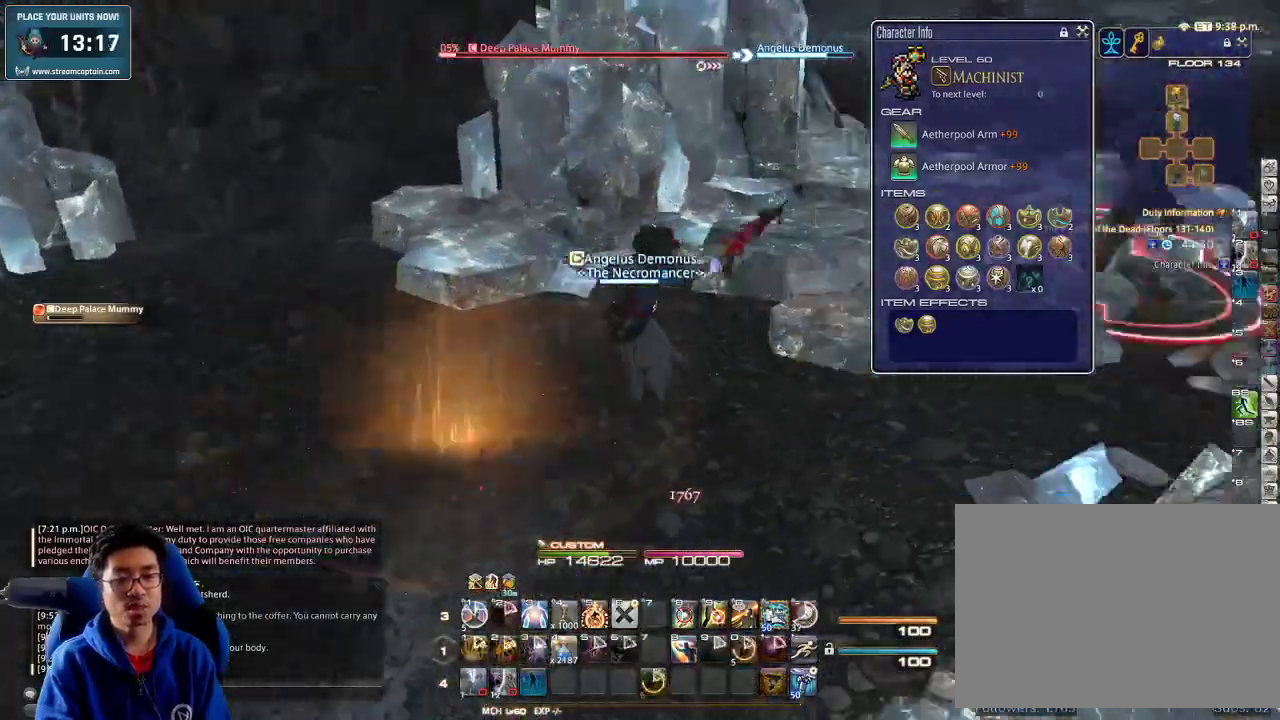
{"keys": ["w"], "events": [[33, "w", "down"], [167, "d", "up"], [333, "rbracket", "up"]]}
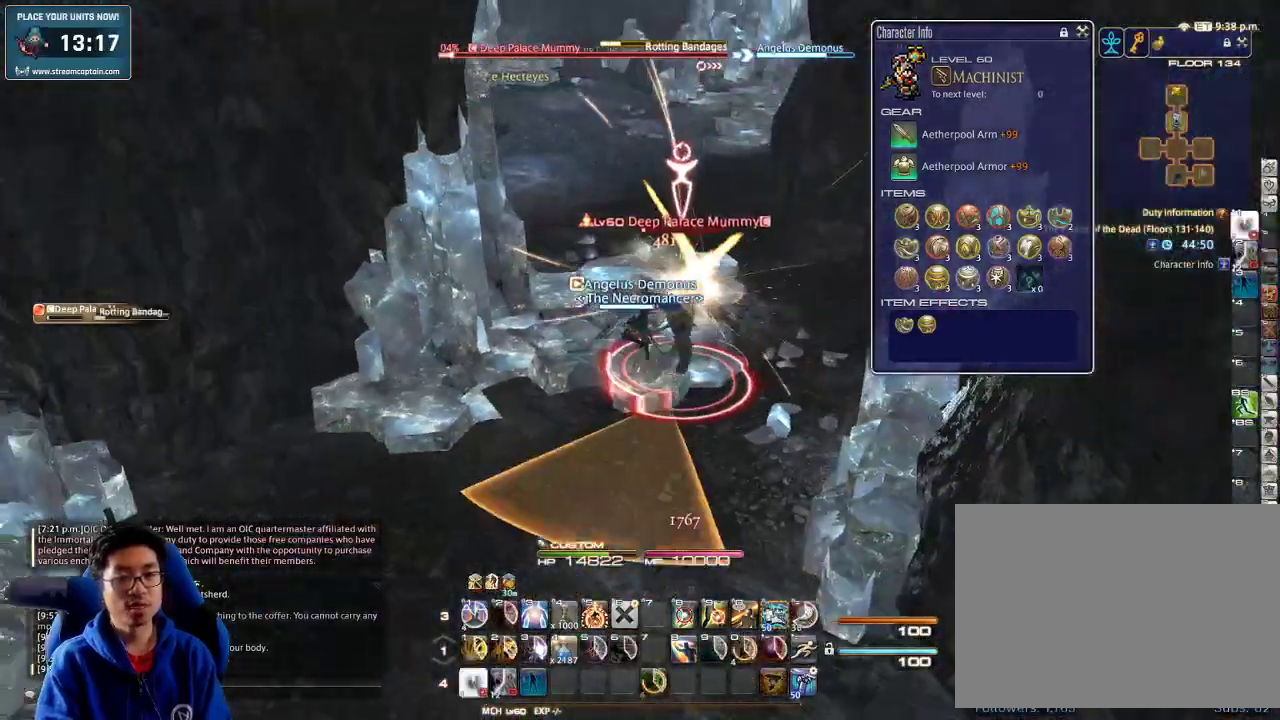
{"keys": ["w"], "events": [[133, "a", "down"], [233, "a", "up"]]}
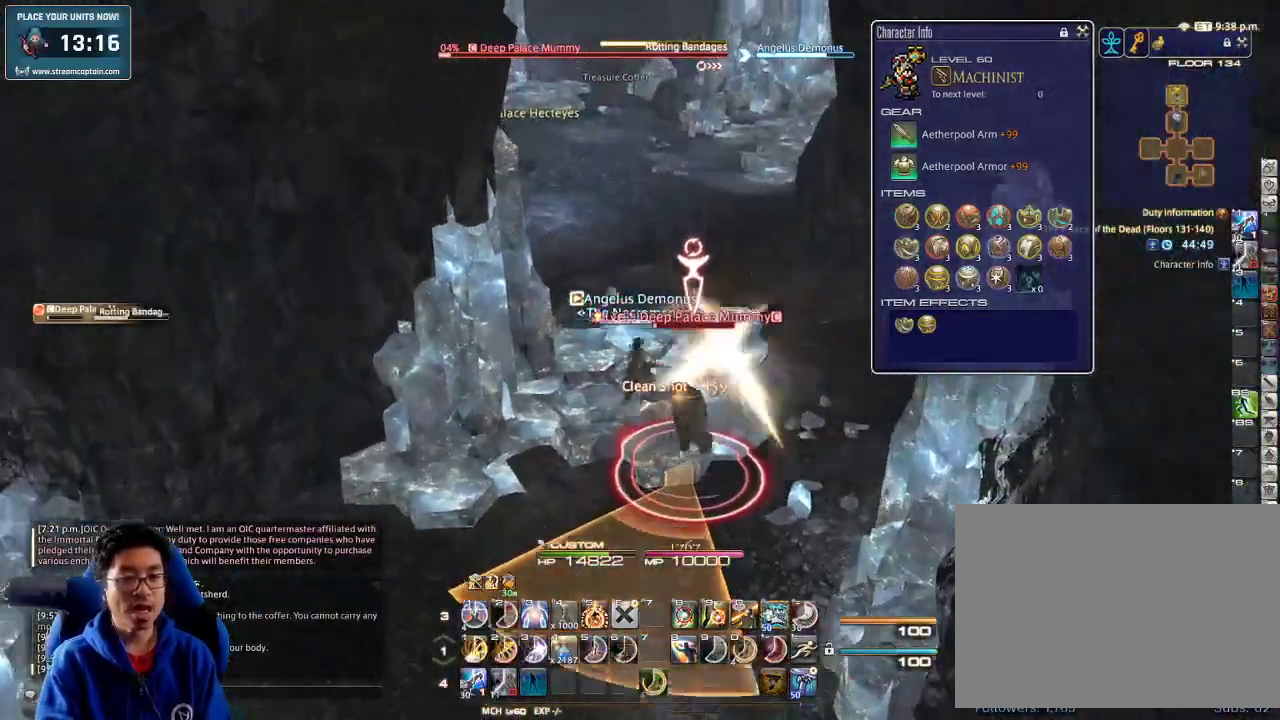
{"keys": ["w"], "events": [[167, "p", "down"], [300, "p", "up"]]}
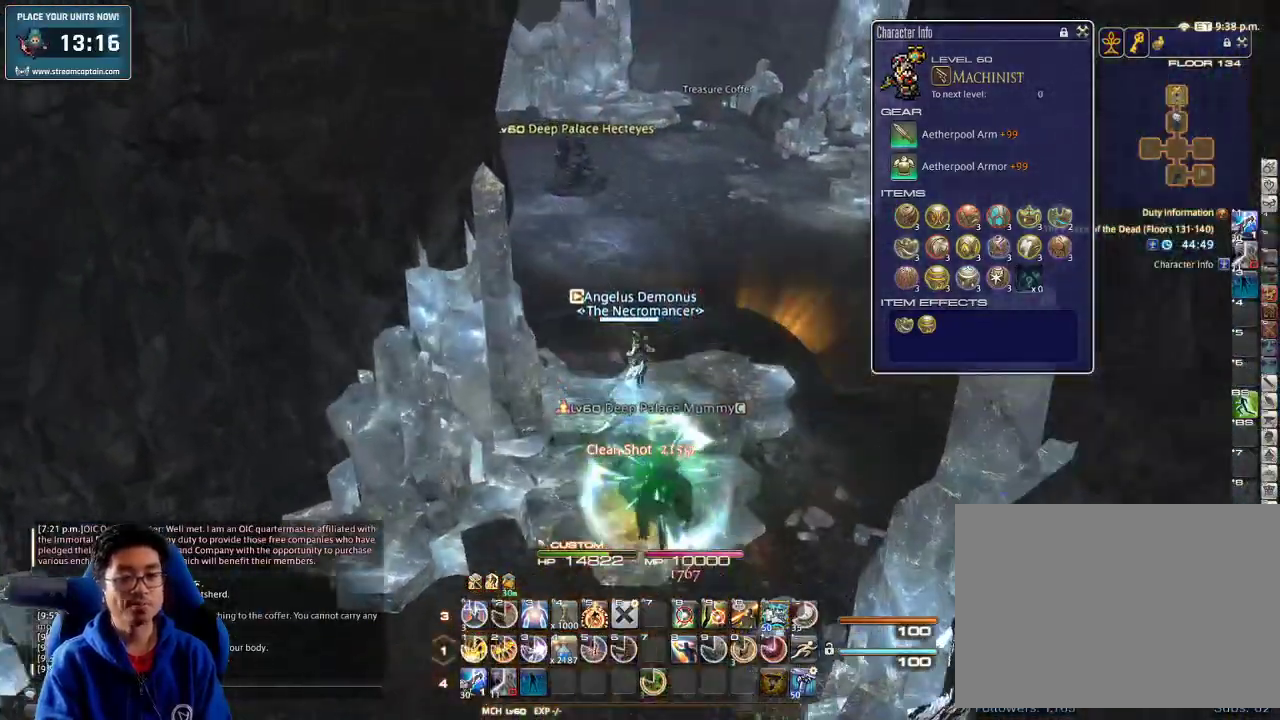
{"keys": ["d", "p", "w"], "events": [[200, "alt_r", "down"], [200, "q", "down"], [333, "q", "up"], [367, "alt_r", "up"], [433, "d", "down"], [500, "p", "down"]]}
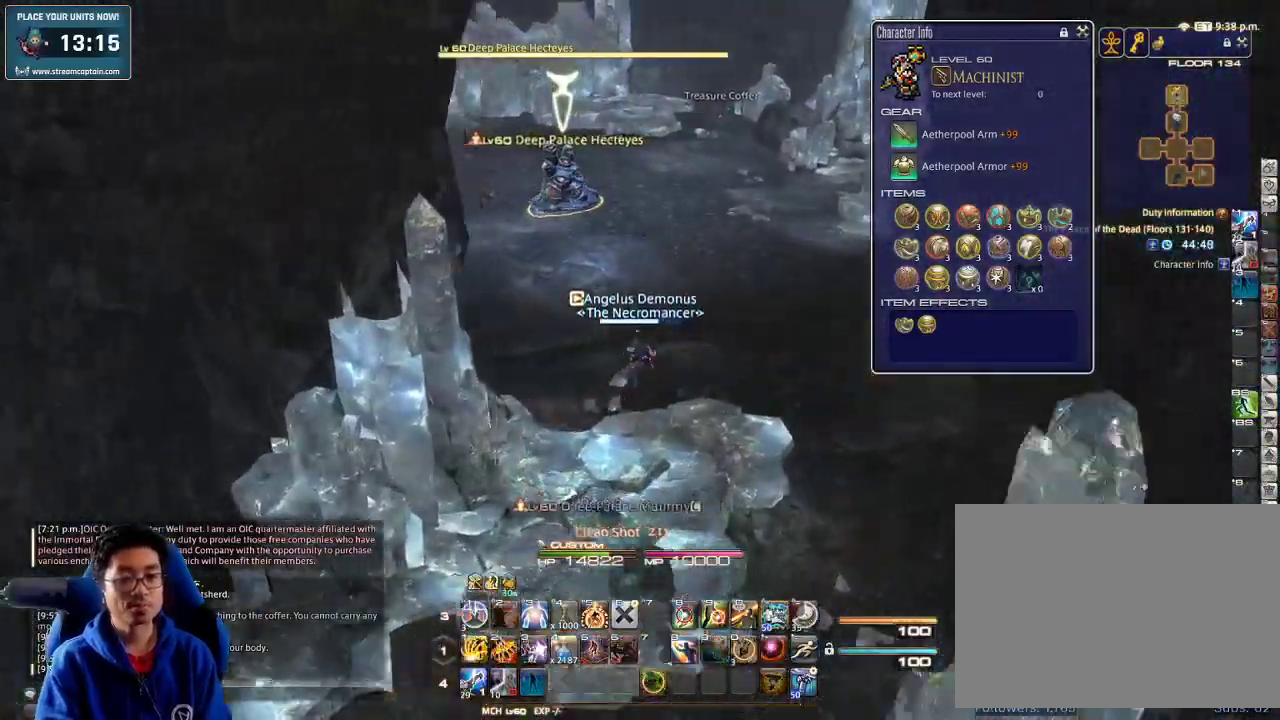
{"keys": ["d"], "events": [[167, "w", "up"], [233, "p", "up"], [400, "rbracket", "down"], [467, "rbracket", "up"]]}
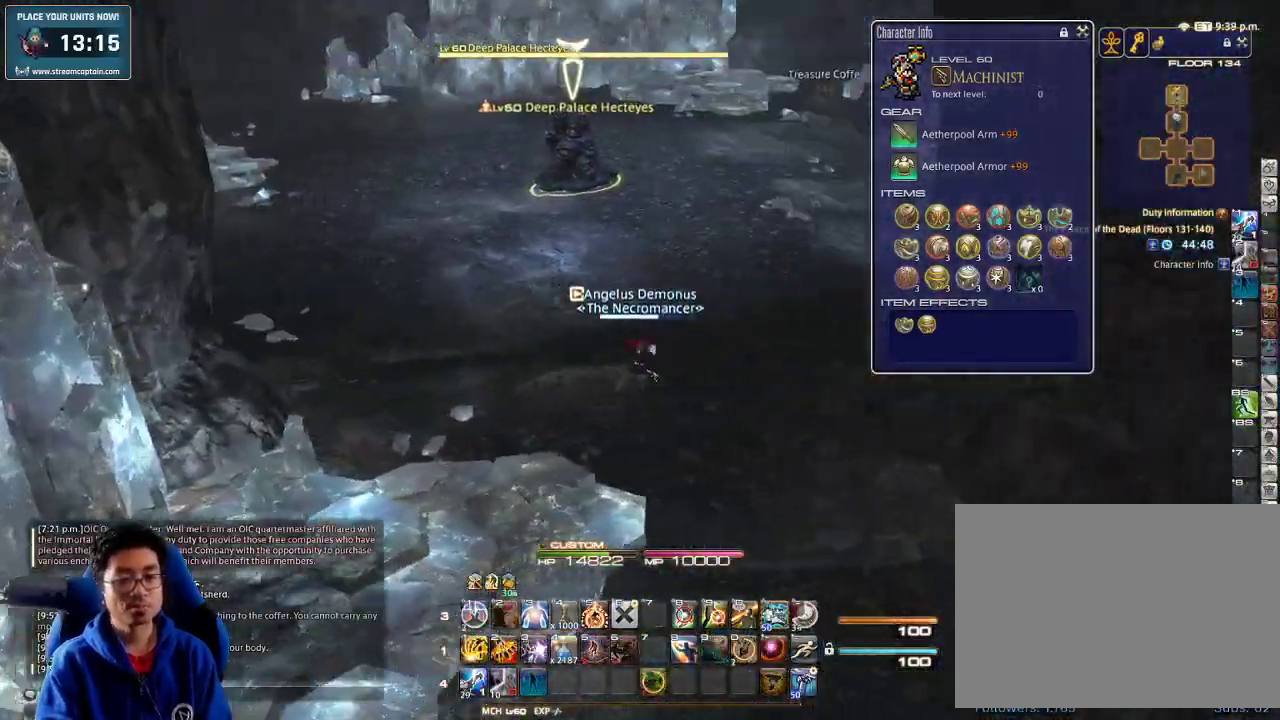
{"keys": ["s"], "events": [[33, "1", "down"], [133, "1", "up"], [200, "rbracket", "down"], [267, "s", "down"], [367, "d", "up"], [467, "rbracket", "up"]]}
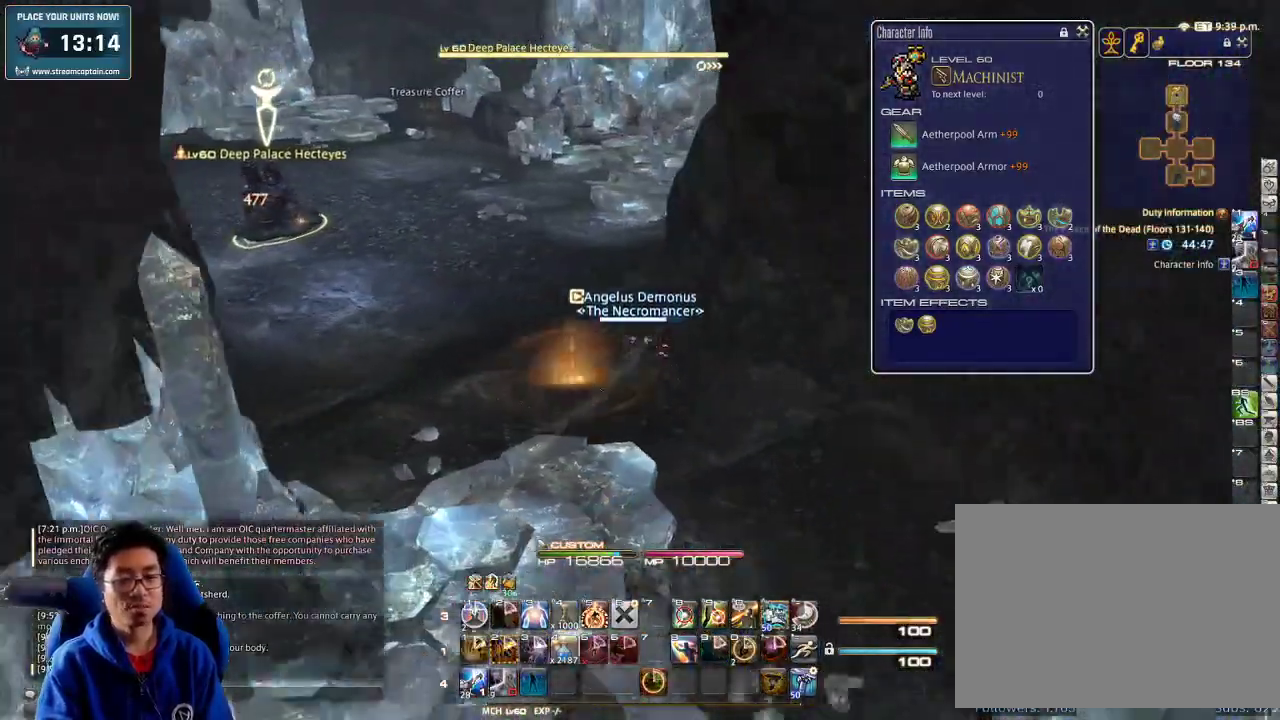
{"keys": ["s"], "events": []}
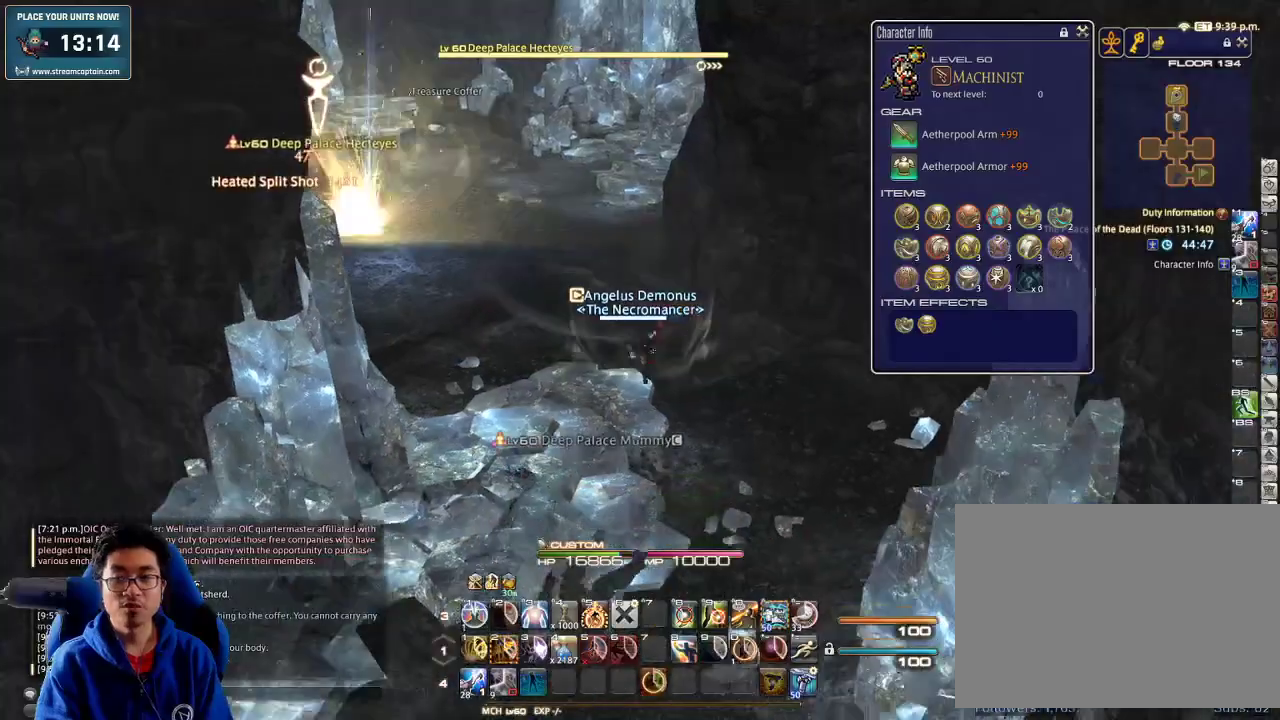
{"keys": ["d", "s", "space"], "events": [[167, "a", "down"], [267, "p", "down"], [367, "p", "up"], [400, "d", "down"], [467, "a", "up"], [500, "space", "down"]]}
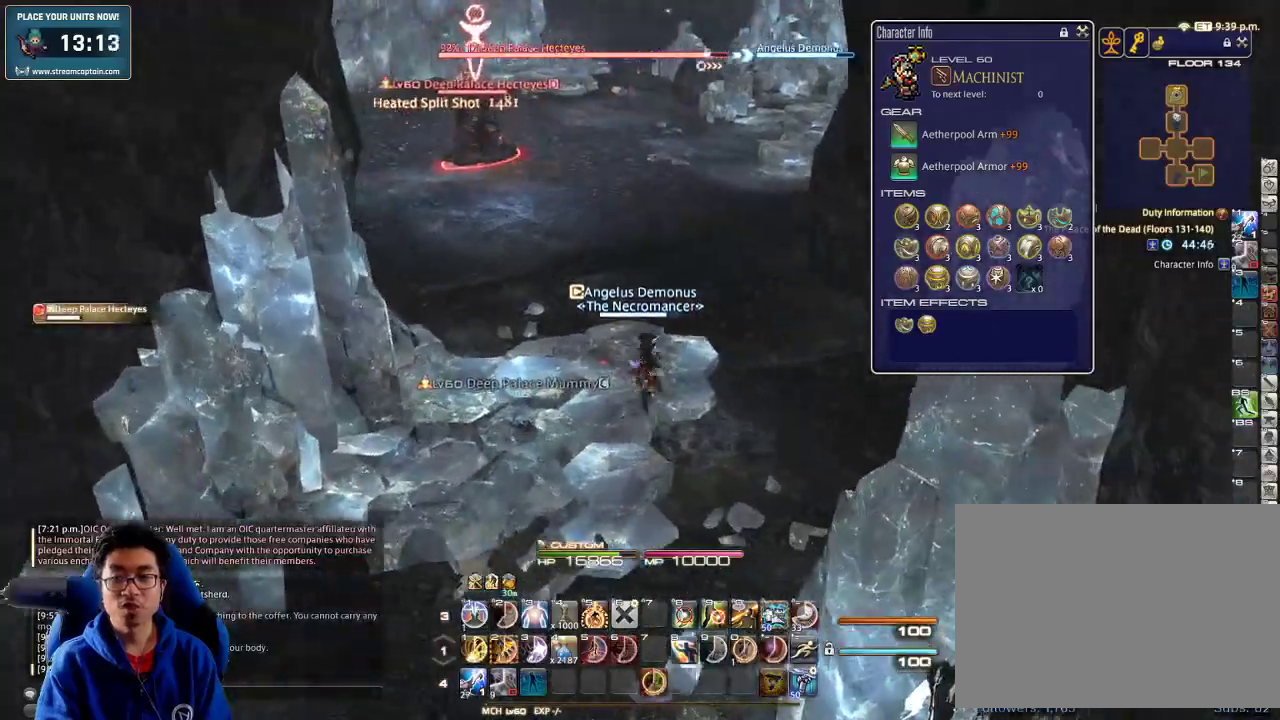
{"keys": ["s"], "events": [[133, "d", "up"], [133, "space", "up"], [200, "rbracket", "down"], [267, "rbracket", "up"], [333, "rbracket", "down"], [467, "rbracket", "up"]]}
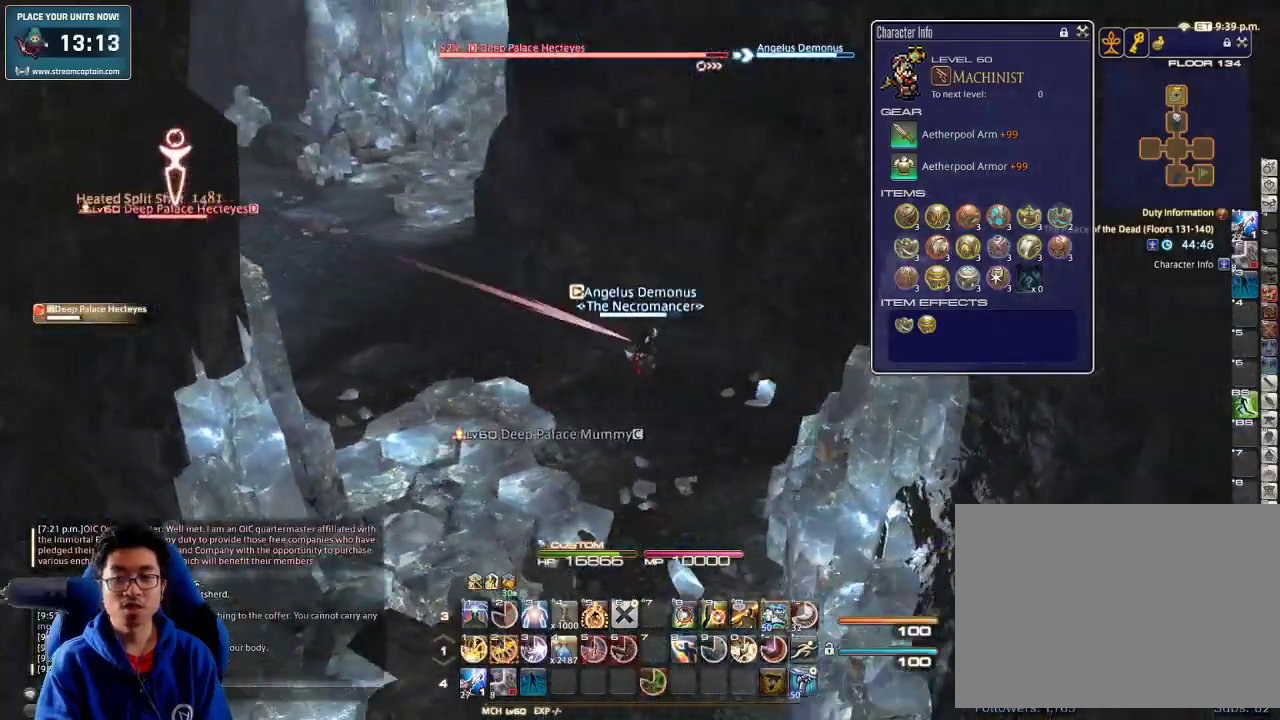
{"keys": ["s"], "events": [[67, "2", "down"], [133, "2", "up"], [200, "2", "down"], [267, "2", "up"], [300, "2", "down"], [367, "2", "up"], [433, "2", "down"], [500, "2", "up"]]}
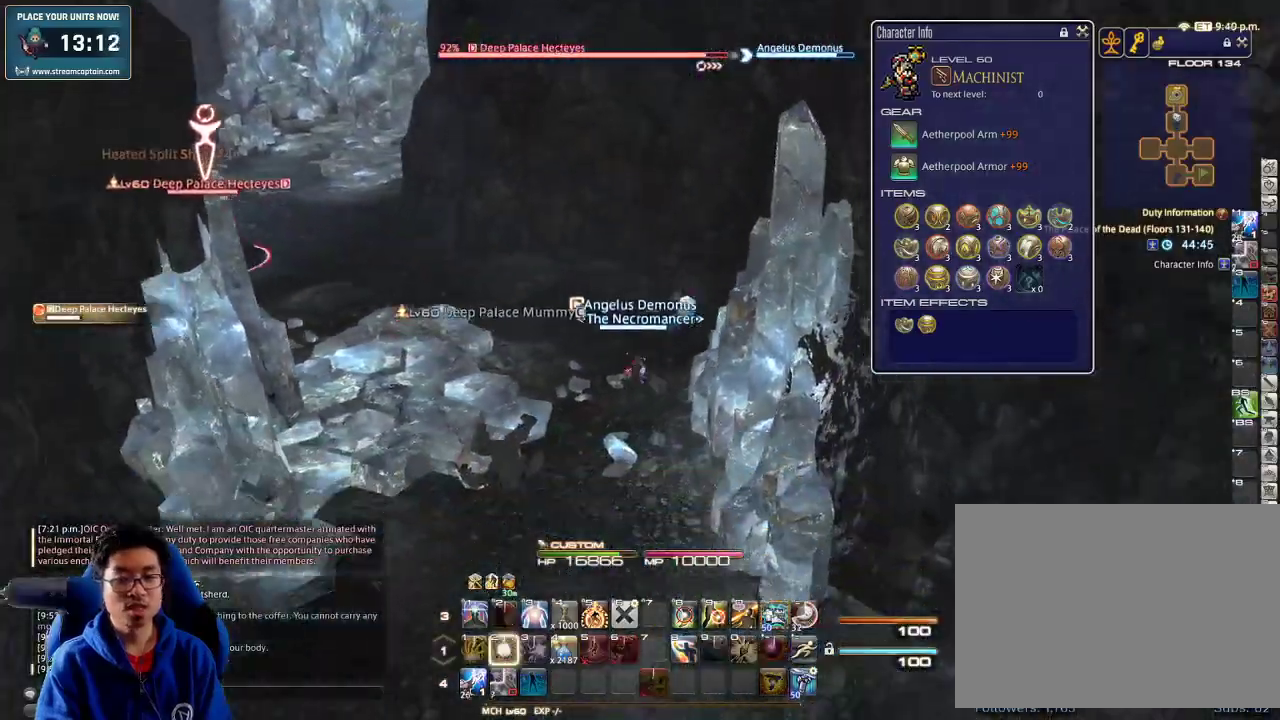
{"keys": ["a", "rbracket", "s"], "events": [[33, "2", "down"], [133, "2", "up"], [133, "rbracket", "down"], [267, "a", "down"]]}
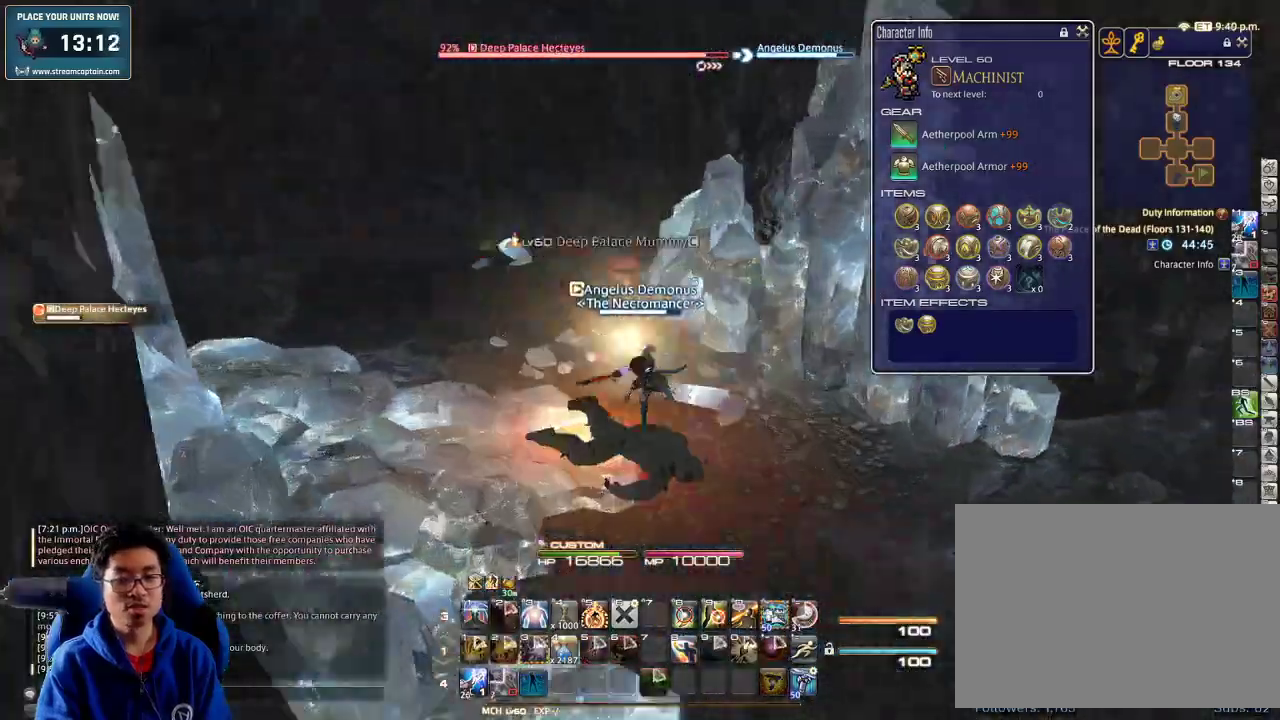
{"keys": ["d"], "events": [[67, "a", "up"], [67, "d", "down"], [233, "s", "up"], [500, "rbracket", "up"]]}
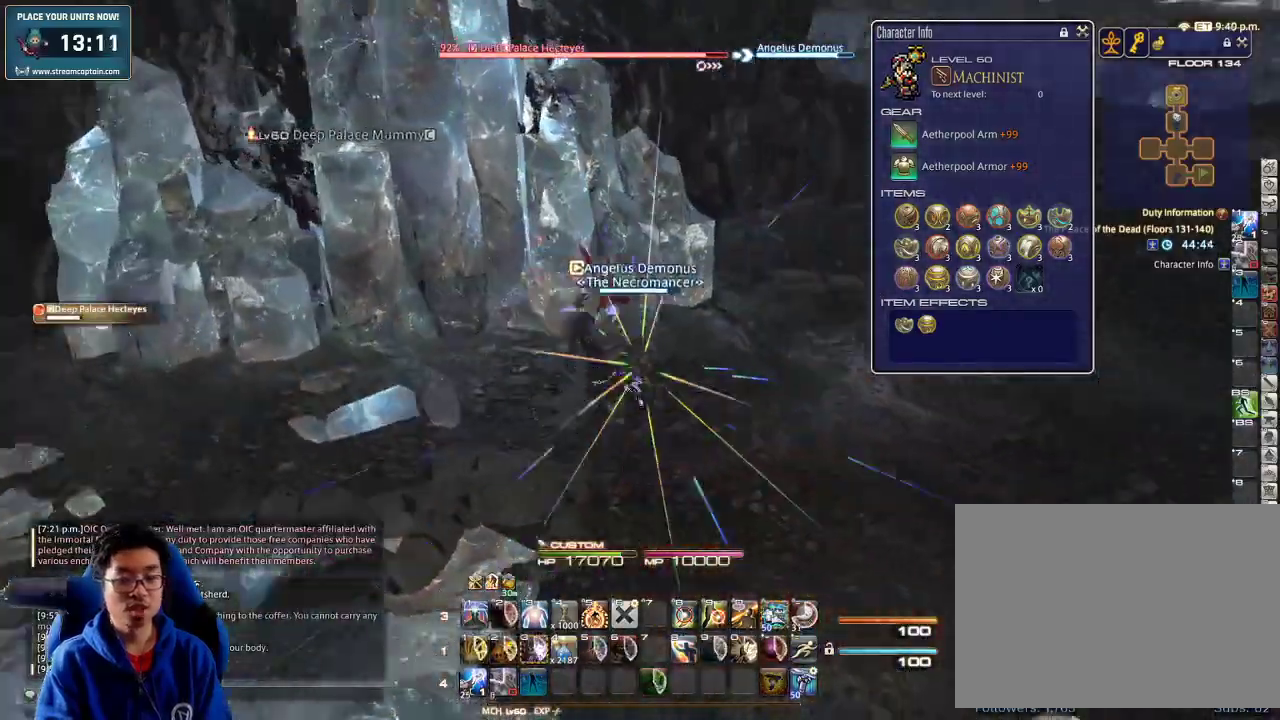
{"keys": ["rbracket", "w"], "events": [[33, "shift_r", "down"], [100, "1", "down"], [133, "shift_r", "up"], [167, "1", "up"], [200, "rbracket", "down"], [433, "w", "down"], [500, "d", "up"]]}
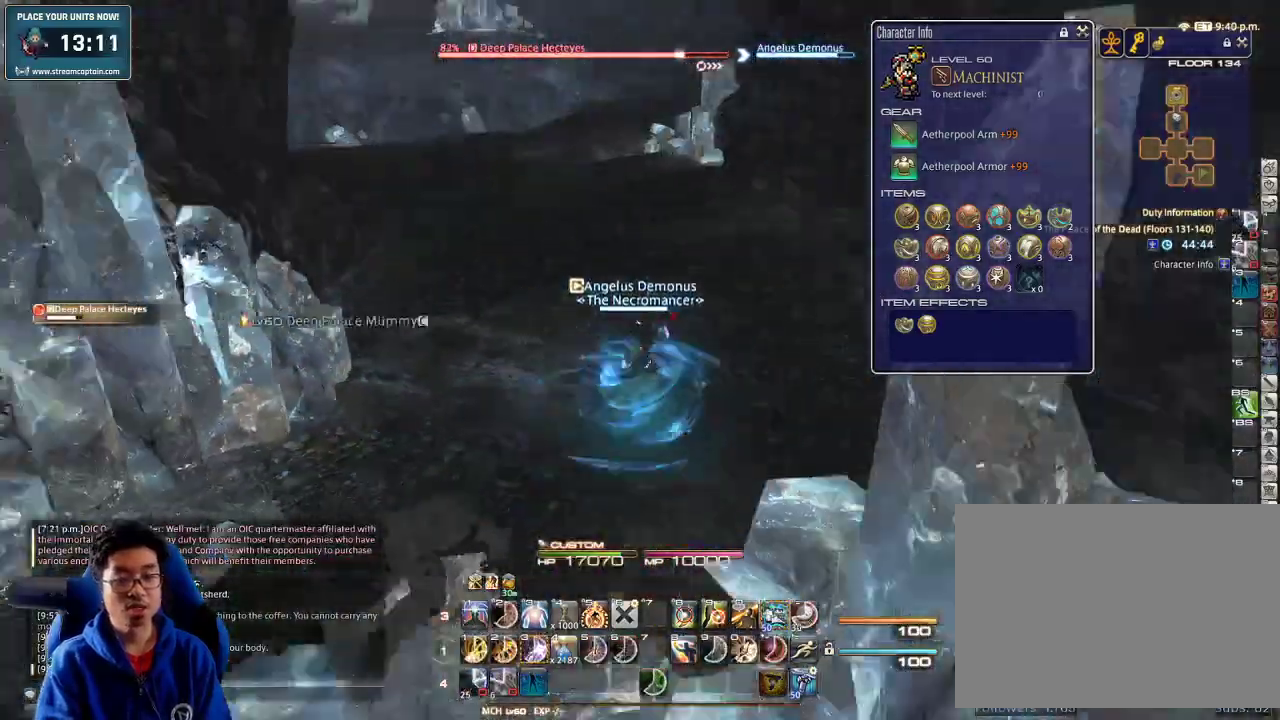
{"keys": ["1", "alt_r", "w"], "events": [[67, "rbracket", "up"], [100, "alt_r", "down"], [133, "1", "down"], [200, "1", "up"], [233, "1", "down"], [300, "1", "up"], [367, "1", "down"], [433, "1", "up"], [500, "1", "down"]]}